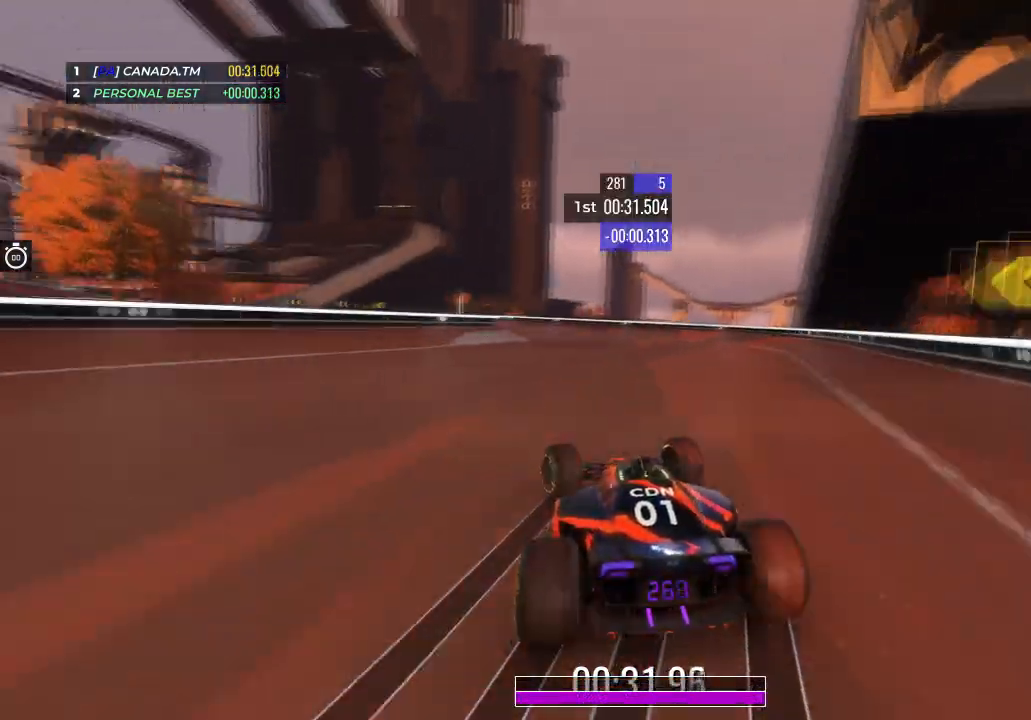
Gameplay with keyboard; each line is a JSON object with the keys held at the frame after it. "events" lists presses ("down") and releases ("up") of "down", "left", "right" and "up" between this image and that frame as [ms after this image, input, new state], when the widget could be followed in between. No other keys are recorded. Mouse input is not recorded.
{"keys": ["left", "up"], "events": [[333, "left", "up"], [433, "left", "down"]]}
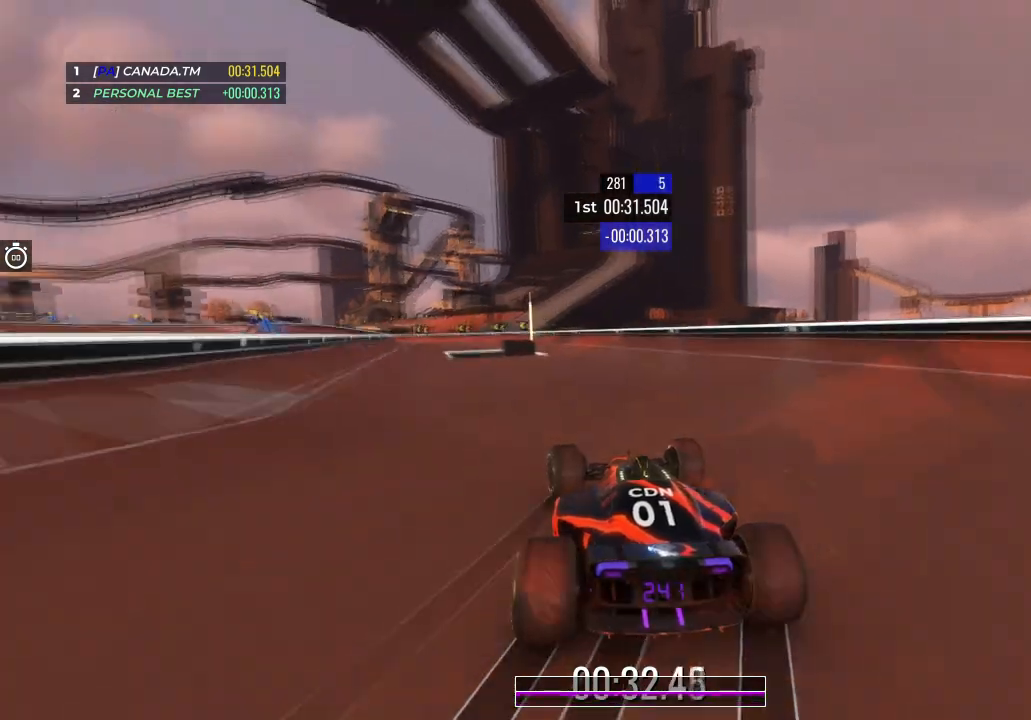
{"keys": ["left", "up"], "events": [[100, "left", "up"], [134, "left", "down"]]}
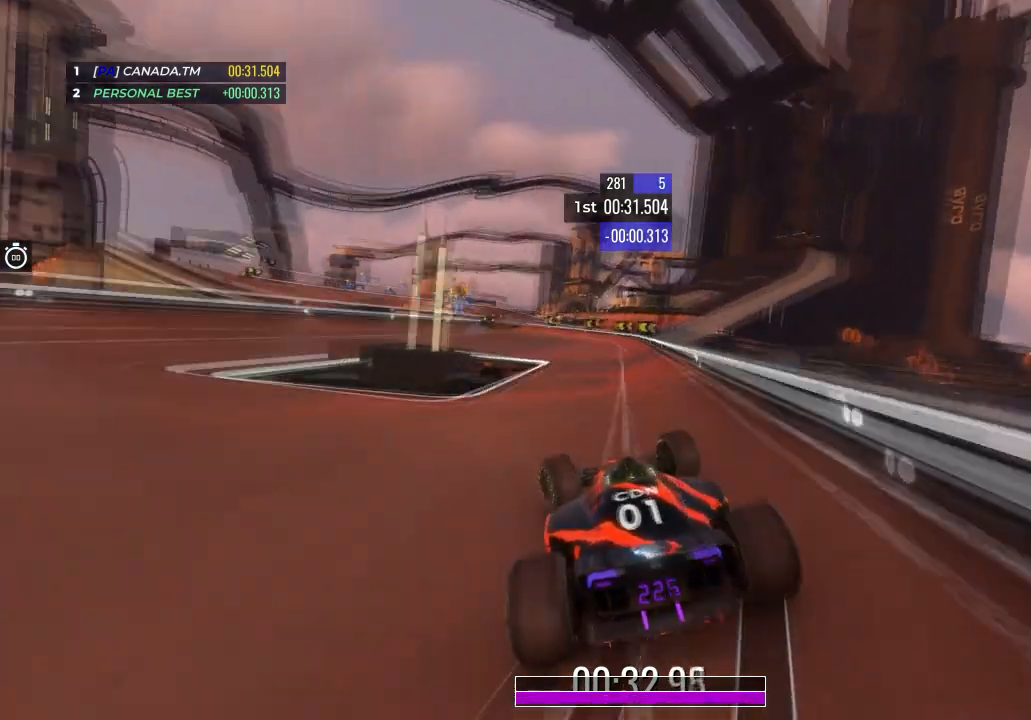
{"keys": [], "events": [[166, "left", "up"], [266, "left", "down"], [500, "left", "up"], [500, "up", "up"]]}
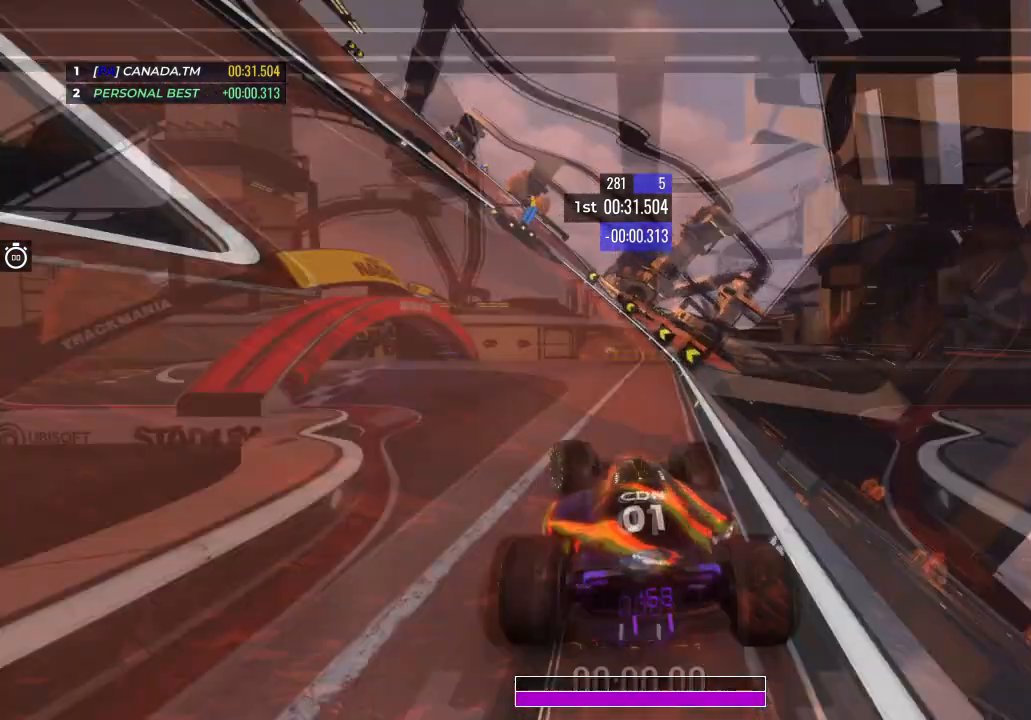
{"keys": [], "events": []}
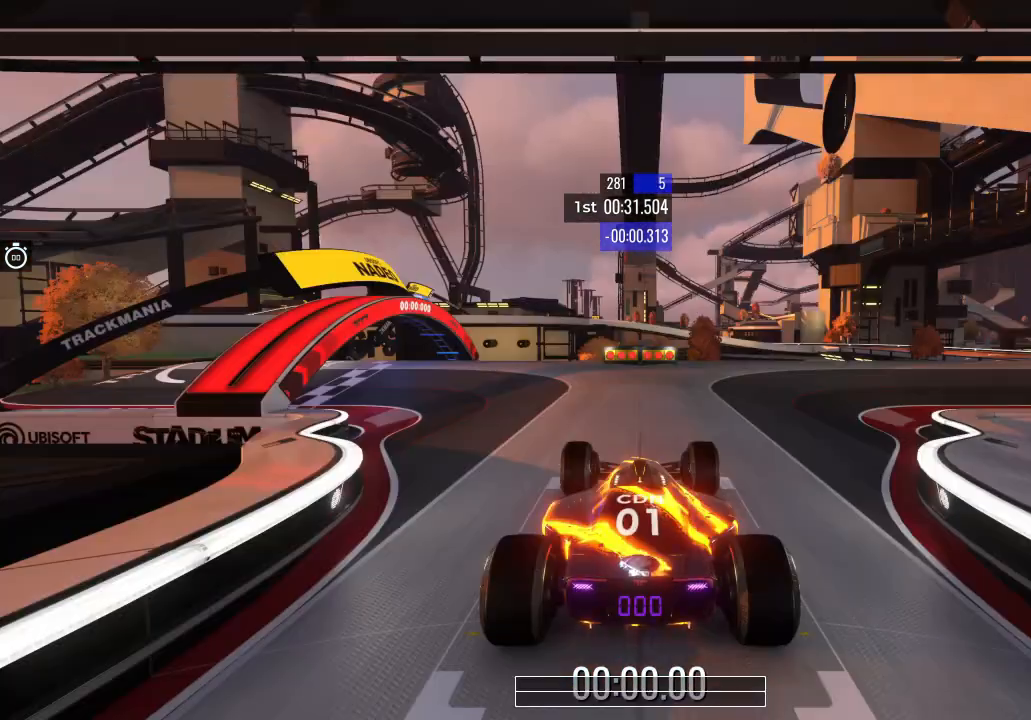
{"keys": [], "events": []}
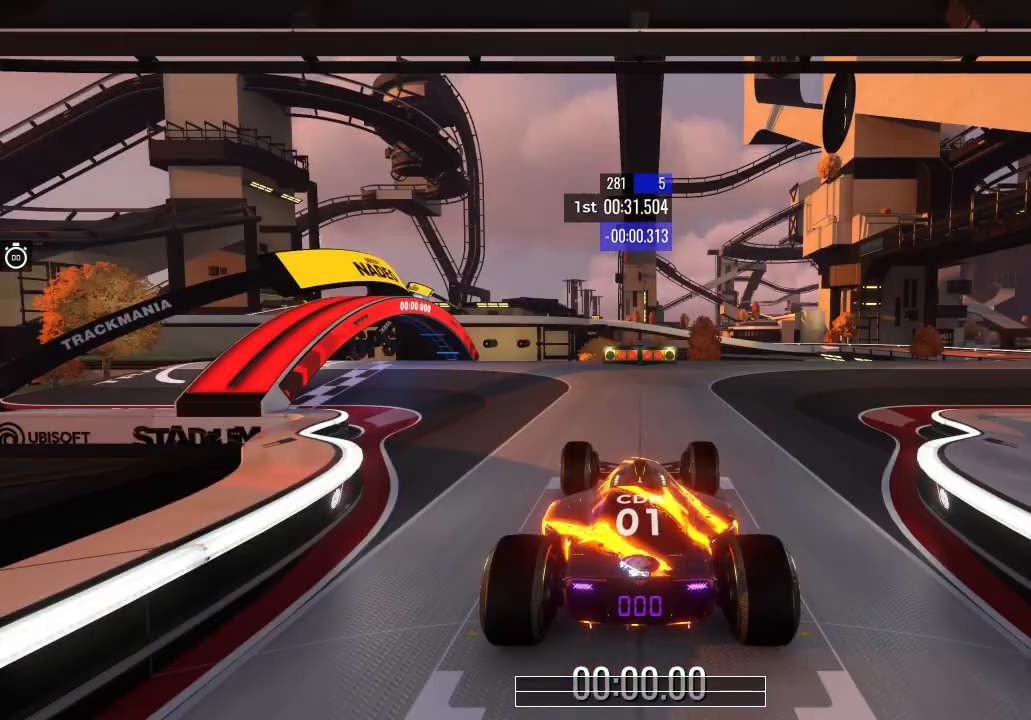
{"keys": [], "events": []}
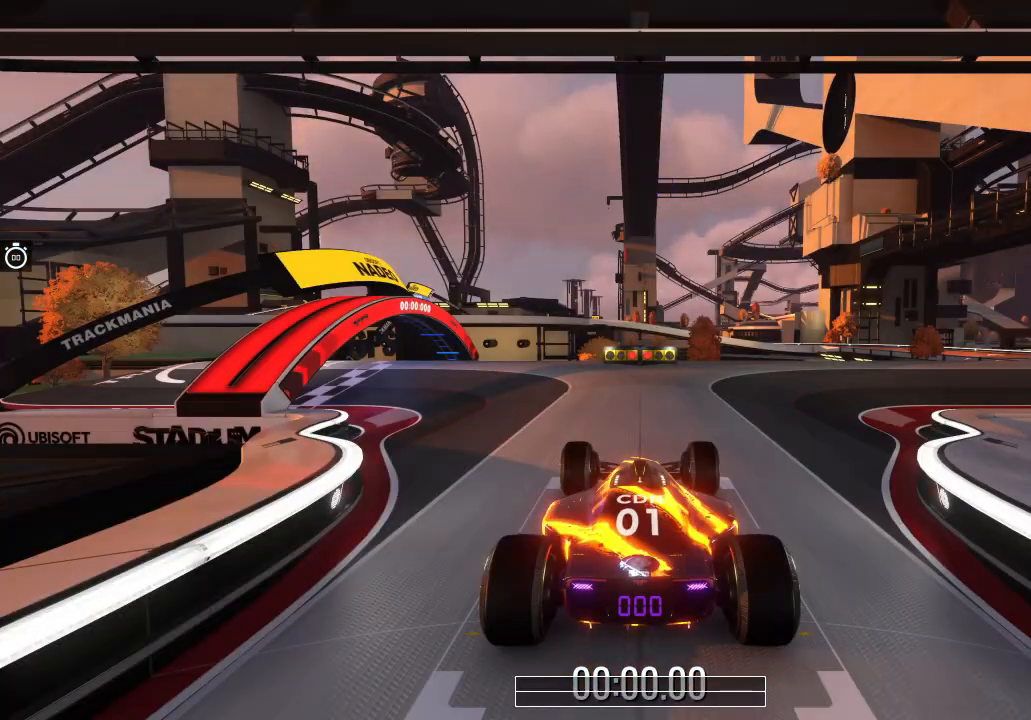
{"keys": ["right", "up"], "events": [[33, "up", "down"], [467, "right", "down"]]}
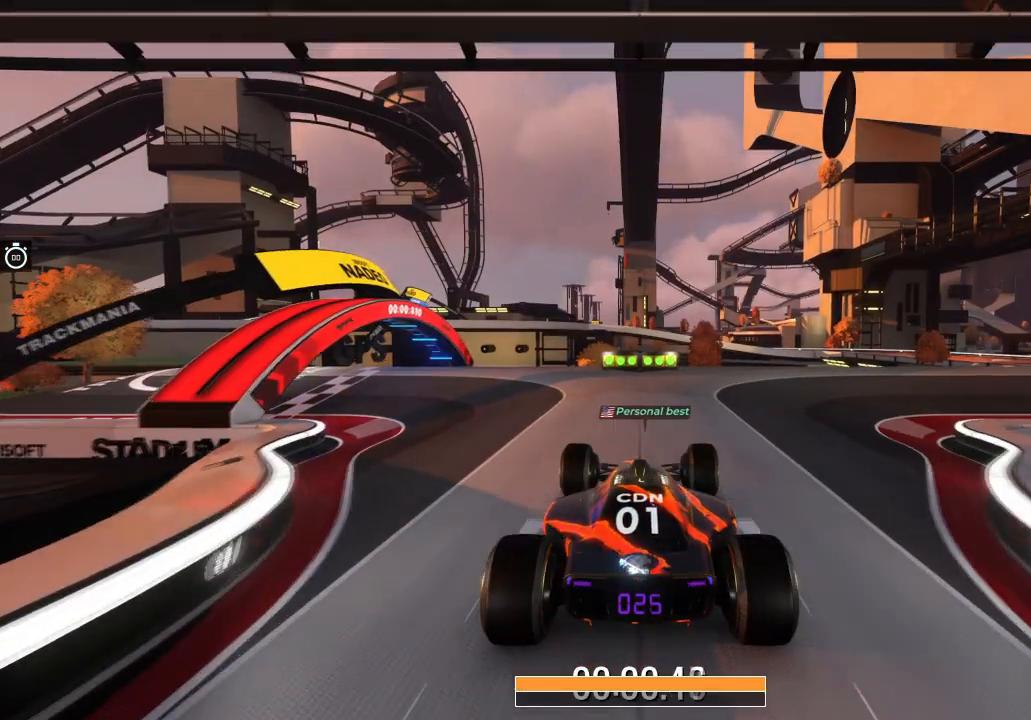
{"keys": ["right", "up"], "events": []}
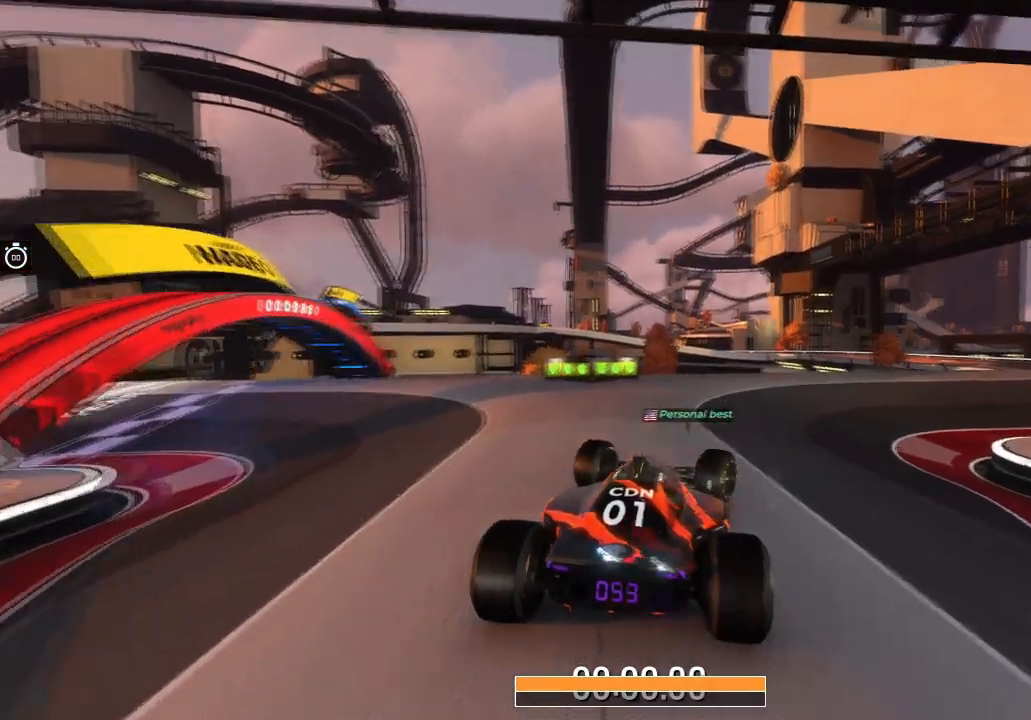
{"keys": ["right", "up"], "events": [[133, "right", "up"], [400, "right", "down"]]}
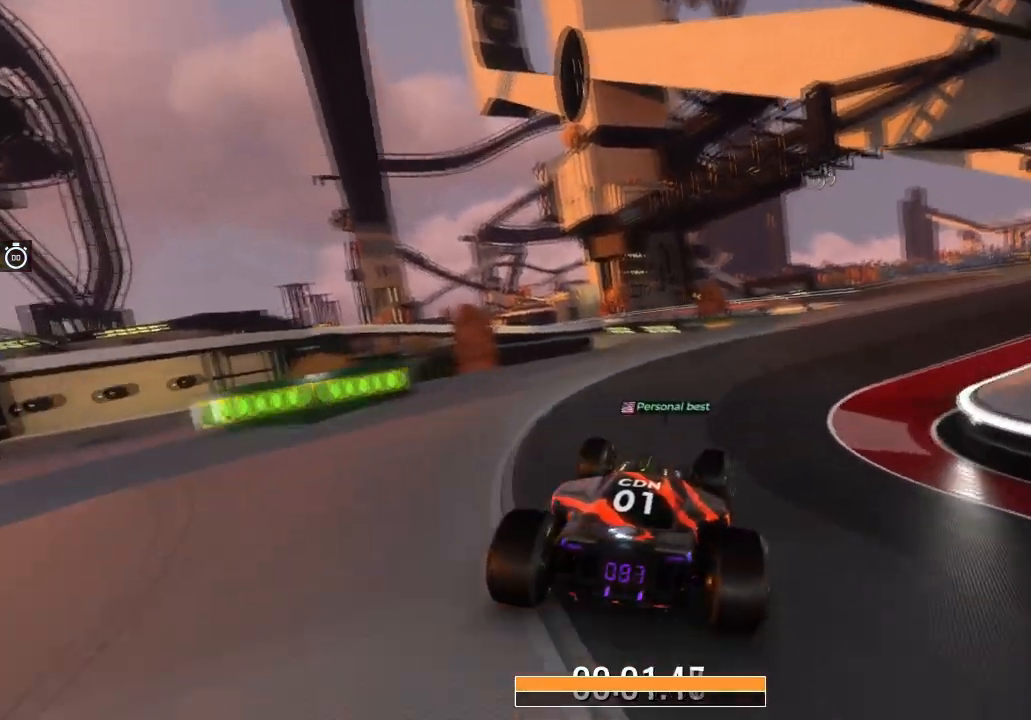
{"keys": ["up"], "events": [[67, "right", "up"], [134, "right", "down"], [267, "right", "up"], [334, "right", "down"], [501, "right", "up"]]}
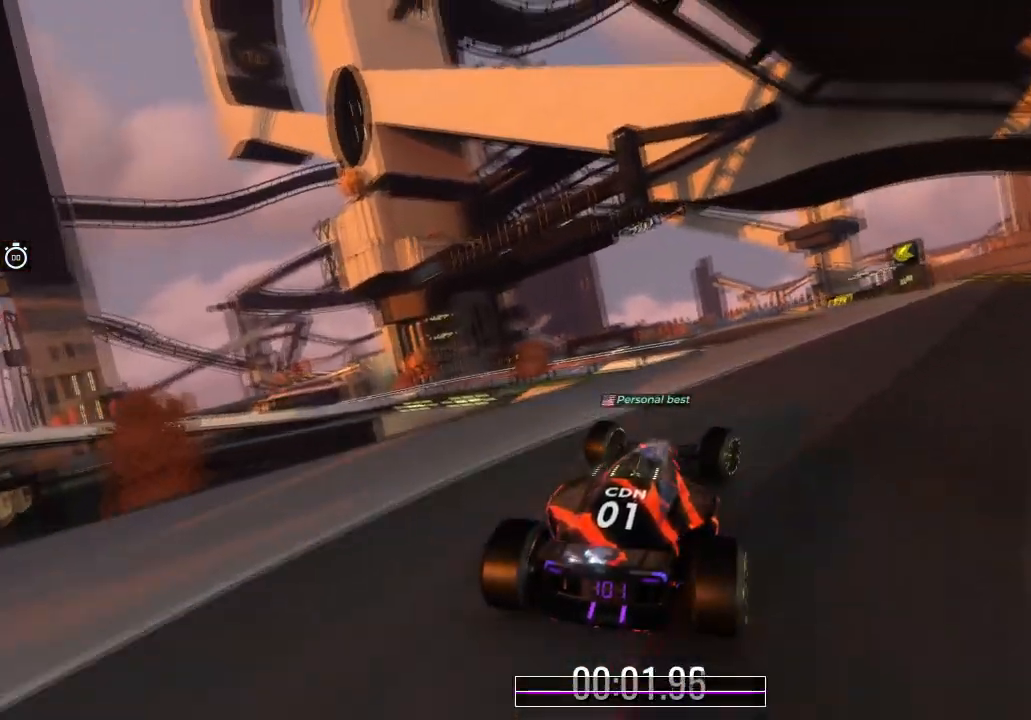
{"keys": ["up"], "events": []}
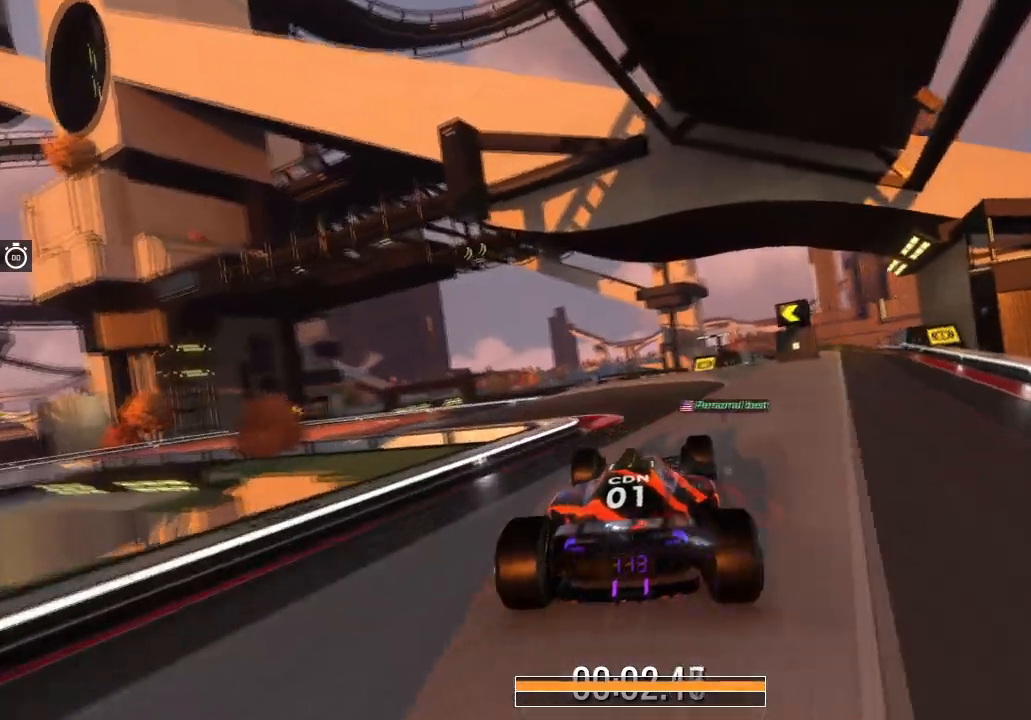
{"keys": ["left", "up"], "events": [[200, "left", "down"]]}
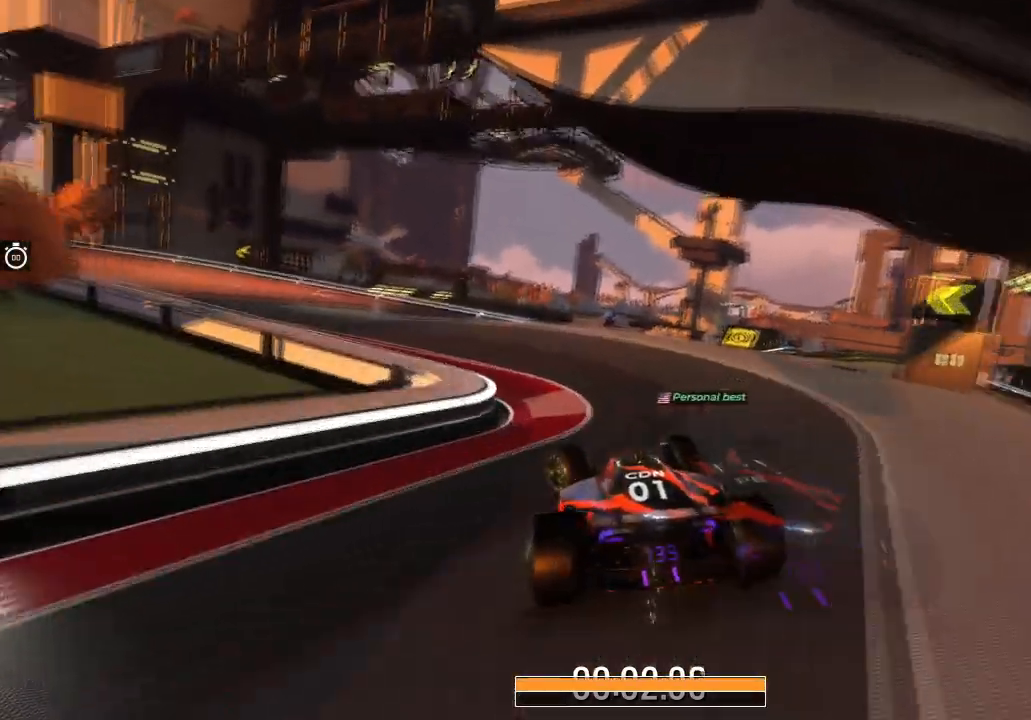
{"keys": ["up"], "events": [[266, "left", "up"]]}
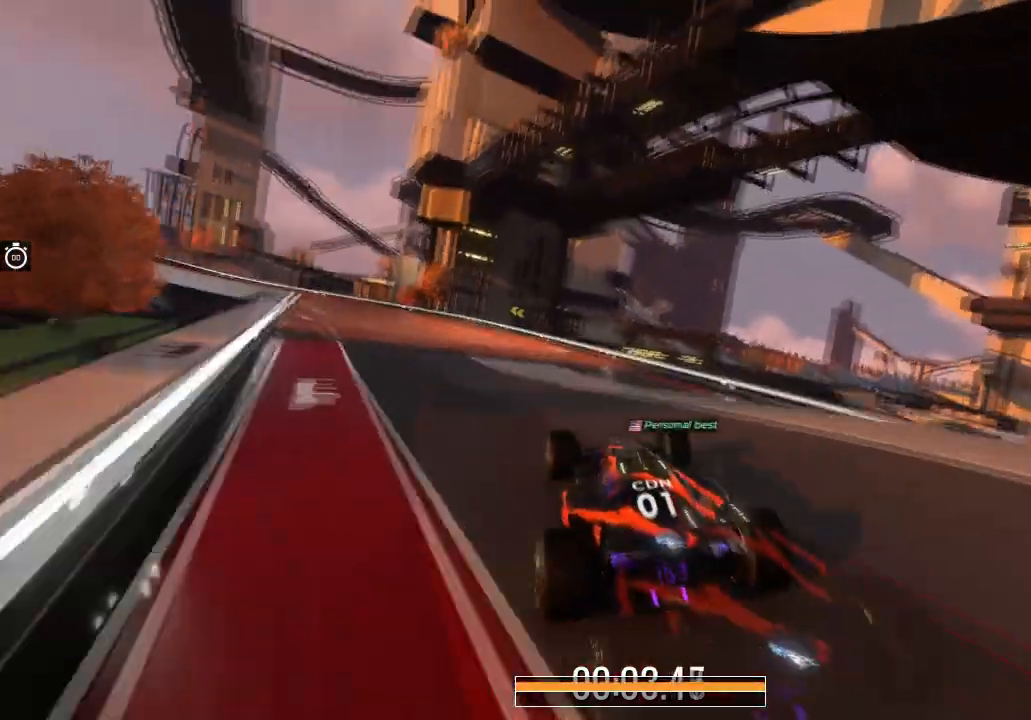
{"keys": ["left", "up"], "events": [[334, "left", "down"]]}
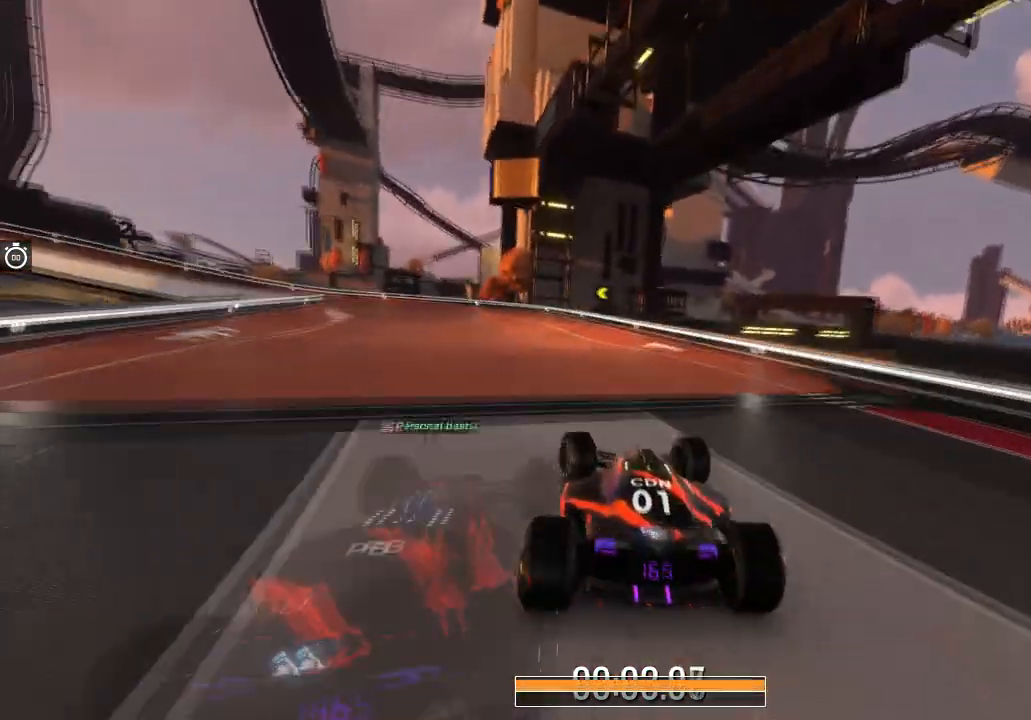
{"keys": ["up"], "events": [[233, "left", "up"], [300, "left", "down"], [433, "left", "up"]]}
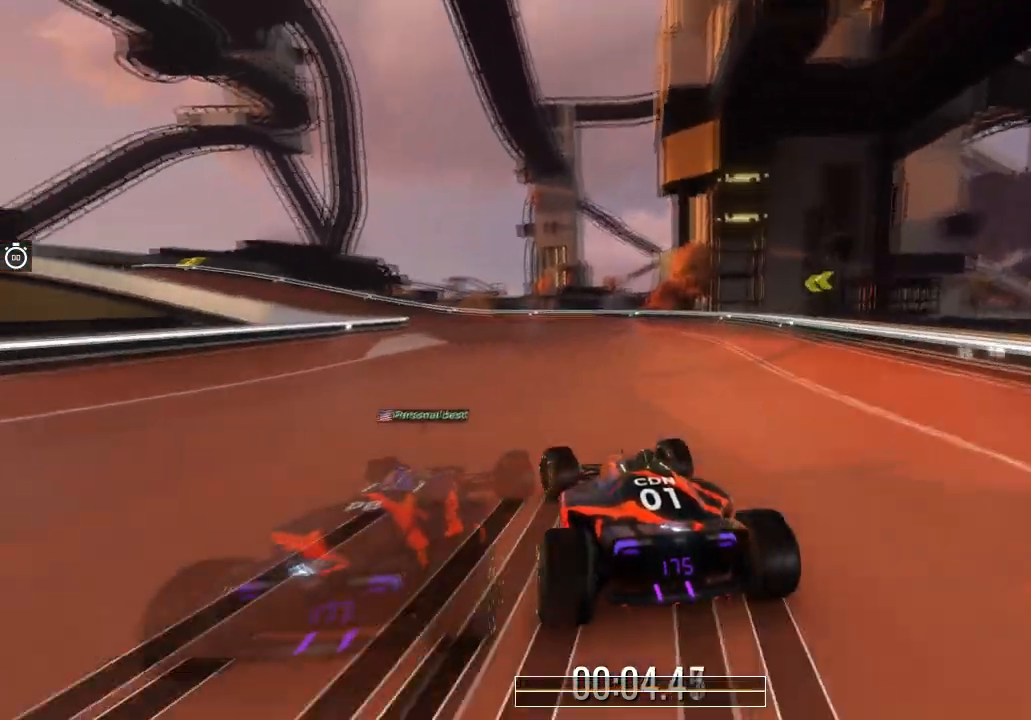
{"keys": ["left", "up"], "events": [[33, "left", "down"], [300, "left", "up"], [434, "left", "down"]]}
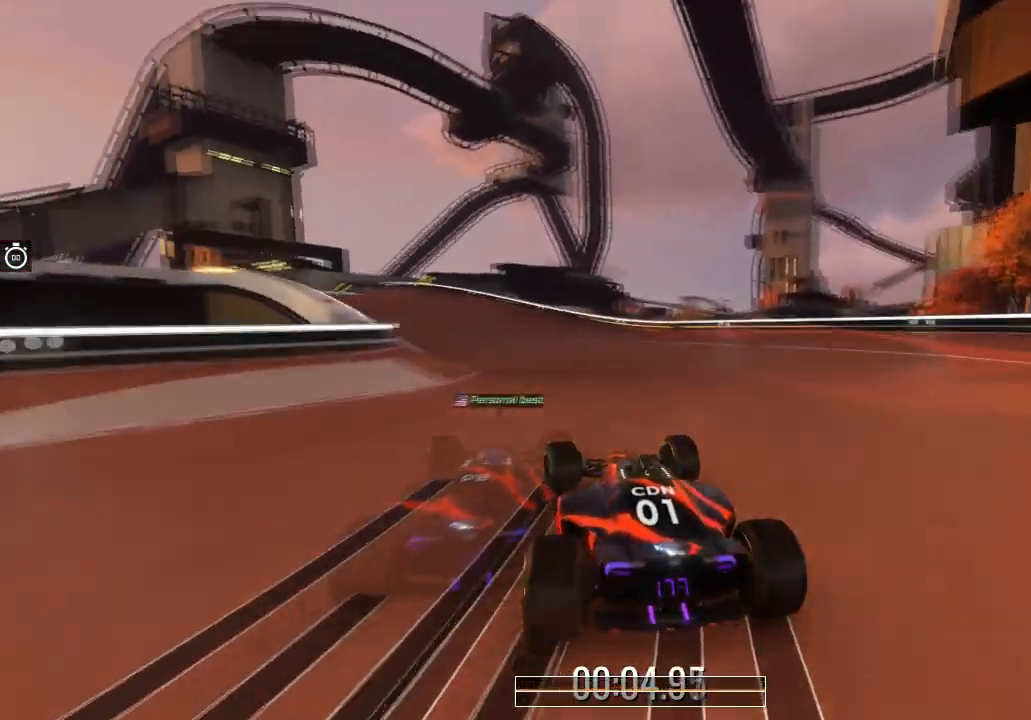
{"keys": ["left", "up"], "events": [[166, "left", "up"], [333, "left", "down"]]}
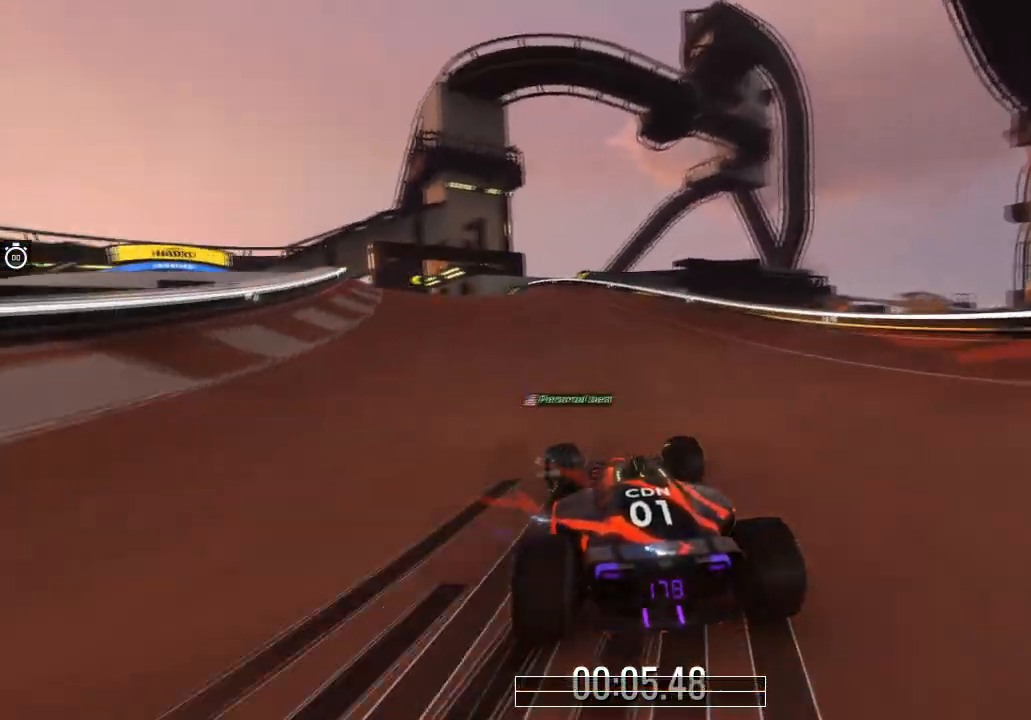
{"keys": ["left", "up"], "events": [[67, "left", "up"], [134, "left", "down"], [300, "left", "up"], [400, "left", "down"]]}
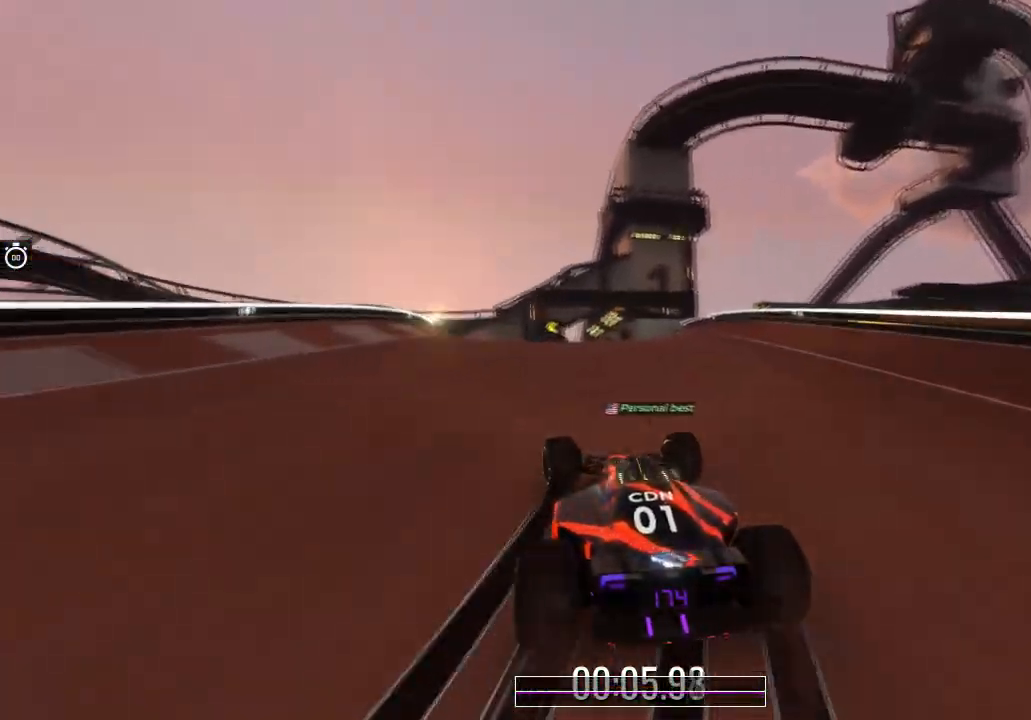
{"keys": ["up"], "events": [[100, "left", "up"], [233, "left", "down"], [433, "left", "up"]]}
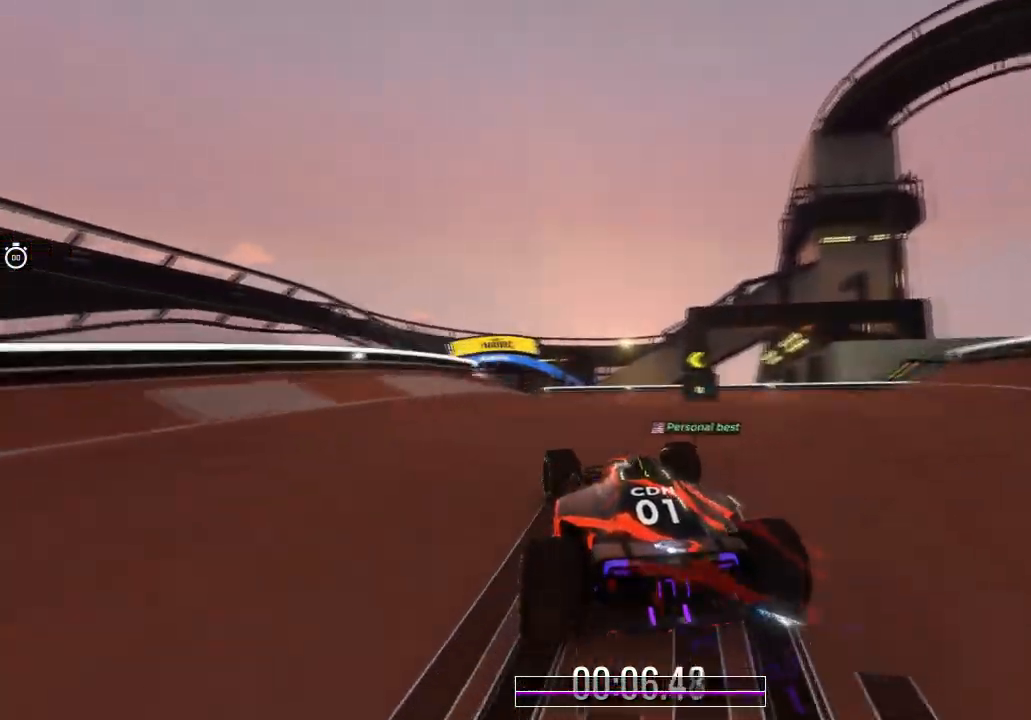
{"keys": ["up"], "events": [[33, "left", "down"], [200, "left", "up"], [267, "left", "down"], [501, "left", "up"]]}
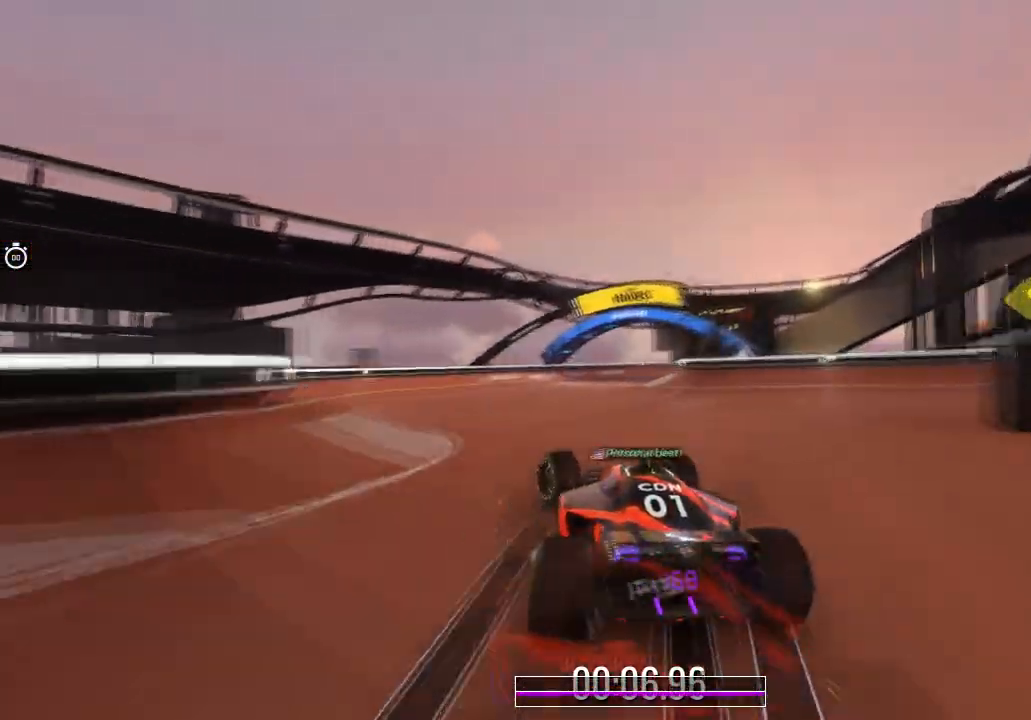
{"keys": ["right", "up"], "events": [[233, "right", "down"]]}
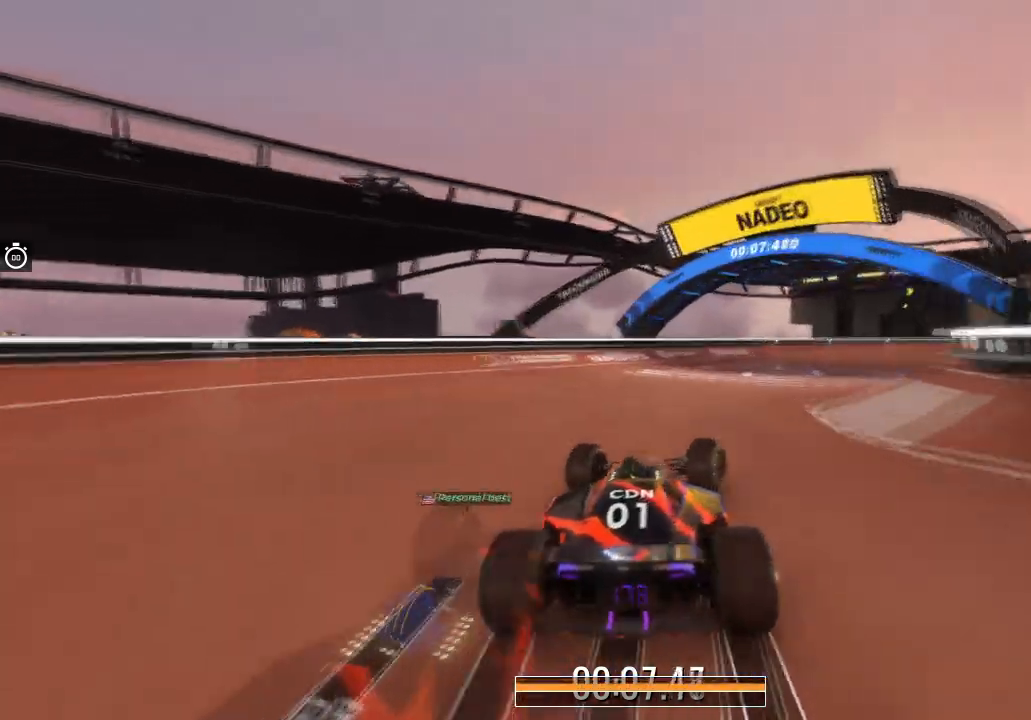
{"keys": ["up"], "events": [[434, "right", "up"]]}
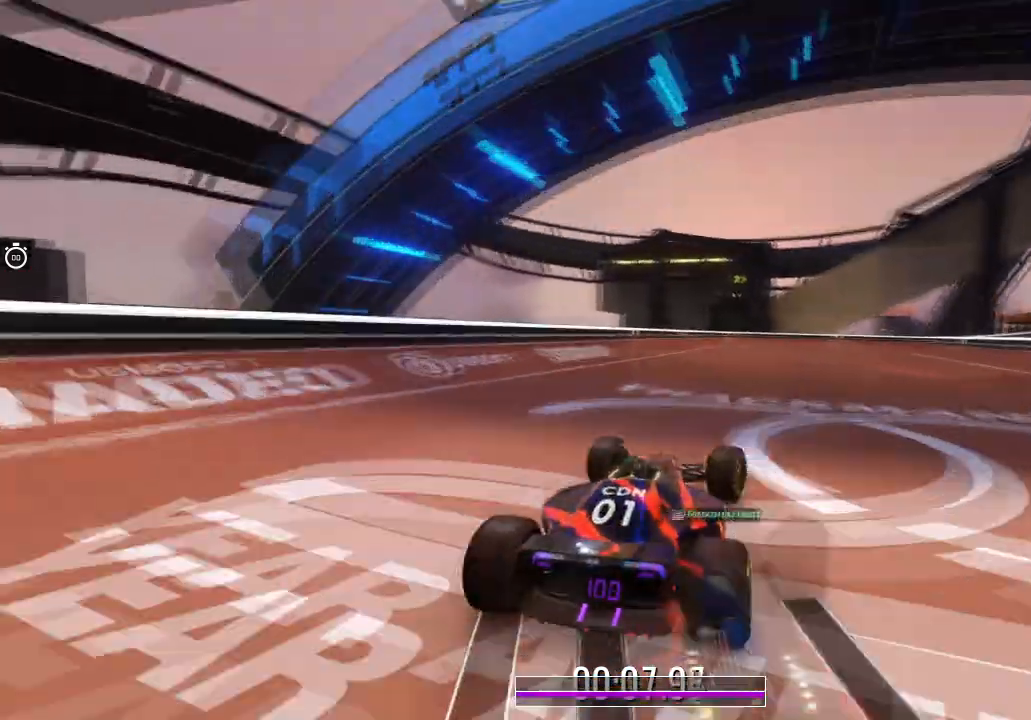
{"keys": ["up"], "events": [[33, "right", "down"], [200, "right", "up"], [300, "right", "down"], [467, "right", "up"]]}
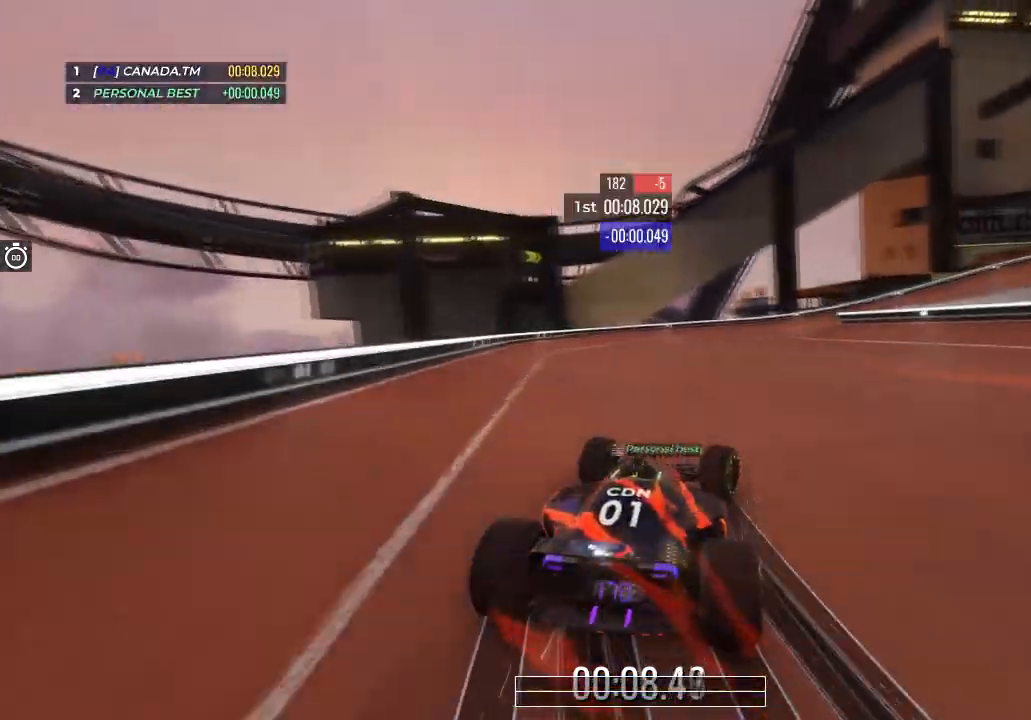
{"keys": ["right", "up"], "events": [[67, "right", "down"], [234, "right", "up"], [300, "right", "down"]]}
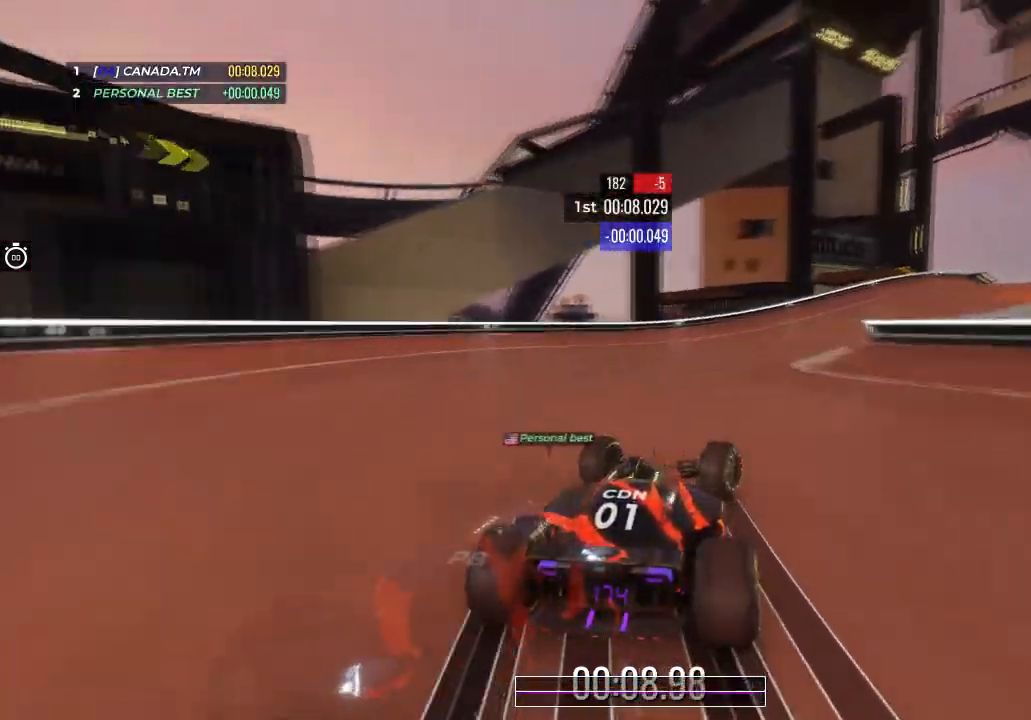
{"keys": ["right", "up"], "events": [[66, "right", "up"], [133, "right", "down"], [333, "right", "up"], [500, "right", "down"]]}
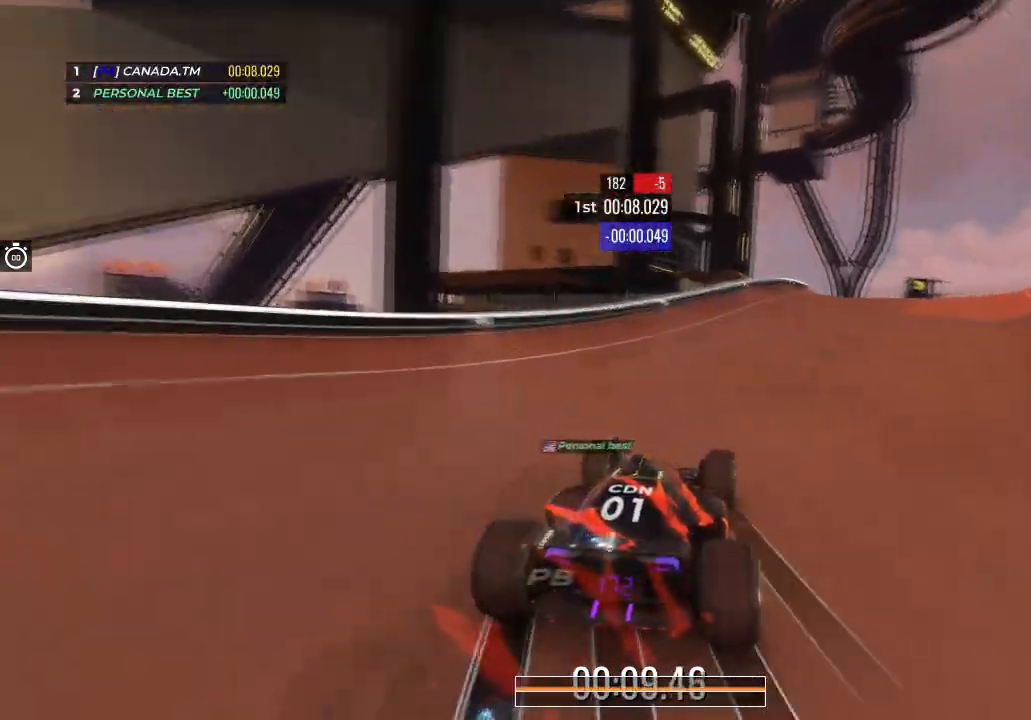
{"keys": ["right", "up"], "events": [[167, "right", "up"], [234, "right", "down"]]}
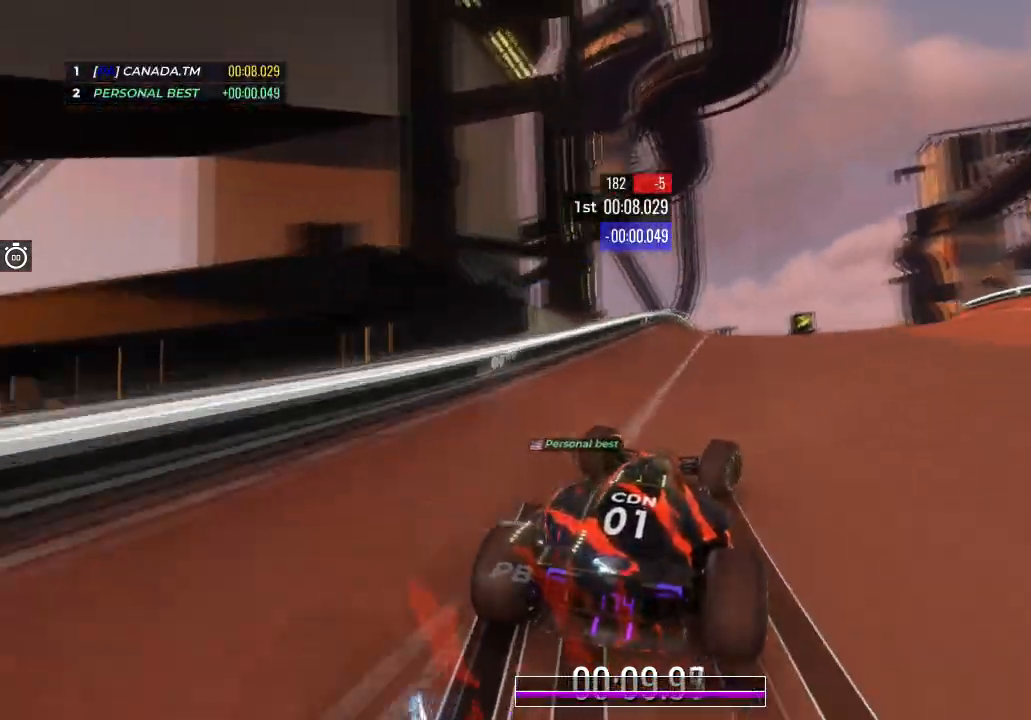
{"keys": ["right", "up"], "events": [[33, "right", "up"], [100, "right", "down"]]}
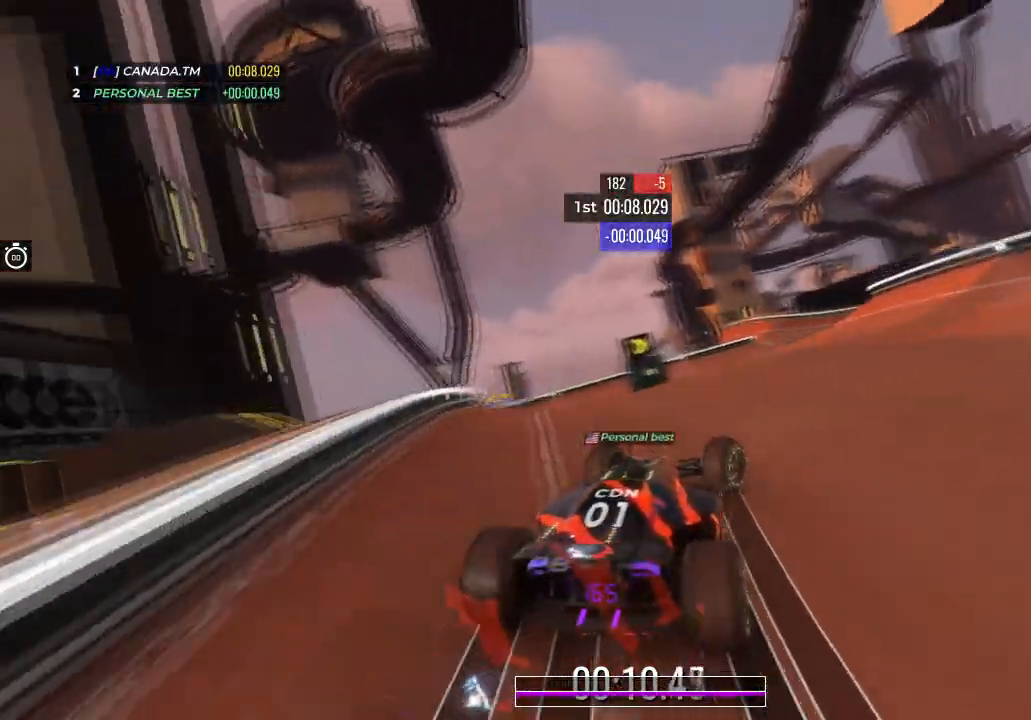
{"keys": ["up"], "events": [[33, "right", "up"], [133, "right", "down"], [267, "right", "up"]]}
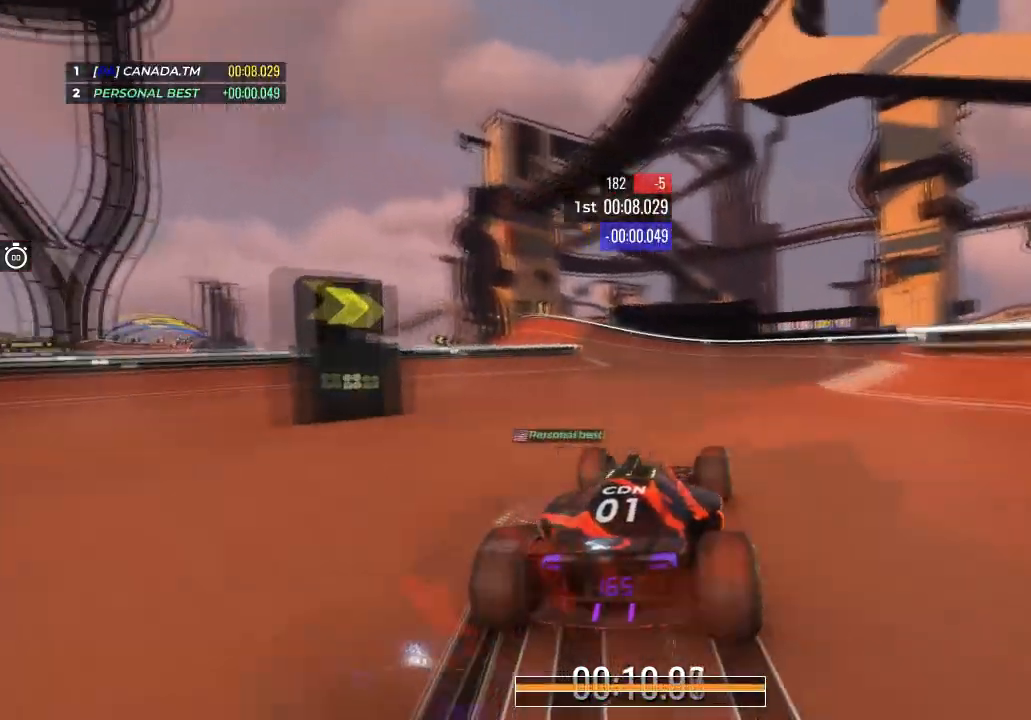
{"keys": ["left", "up"], "events": [[166, "left", "down"]]}
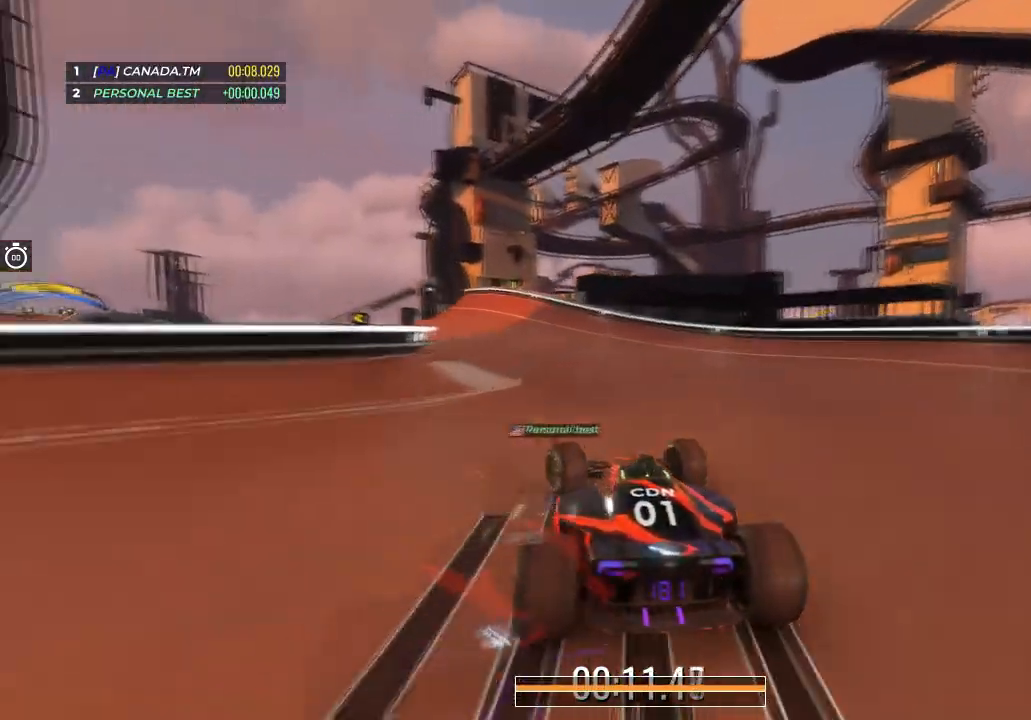
{"keys": ["up"], "events": [[134, "left", "up"], [234, "left", "down"], [434, "left", "up"]]}